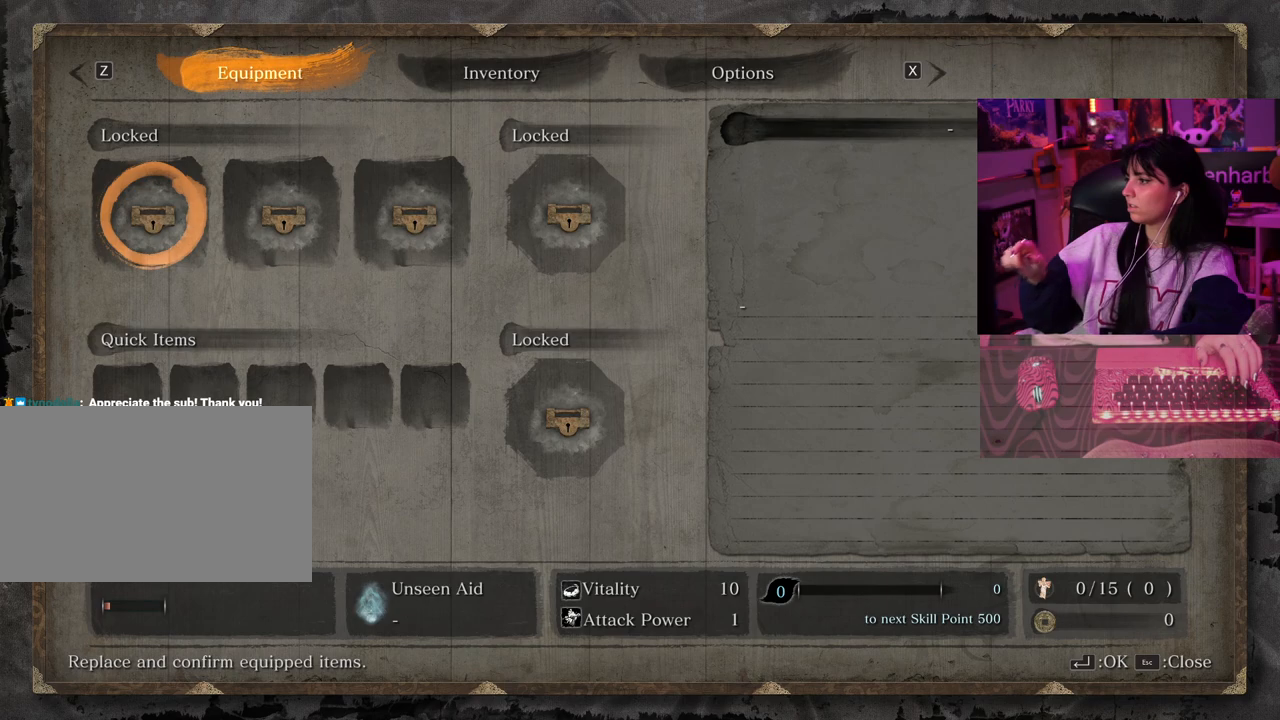
Gameplay with keyboard and mouse; each line is a JSON object with the keys and mouse buttons held at the frame after it. "events" lists presses ("down") and releases ("up") of "1", "2", "3", "4", "5", "a", "alt", "c", "caps_lock", "ctrl", "d", "e", "f", "g", "q", "r", "s", "shift", "space", "t", "tab", "v", "w", "x", "z" and "mouse_wheel" between this image and that frame as [ms after this image, input, new state], when the widget could be followed in between. "mouse_wheel" = the "wheel" button of the "mouse" list. No other keys are recorded. "wheel" means that the mouse wheel is clicked or scrolled. Not read: mouse_move.
{"keys": [], "mouse": [], "events": [[117, "space", "down"], [217, "space", "up"]]}
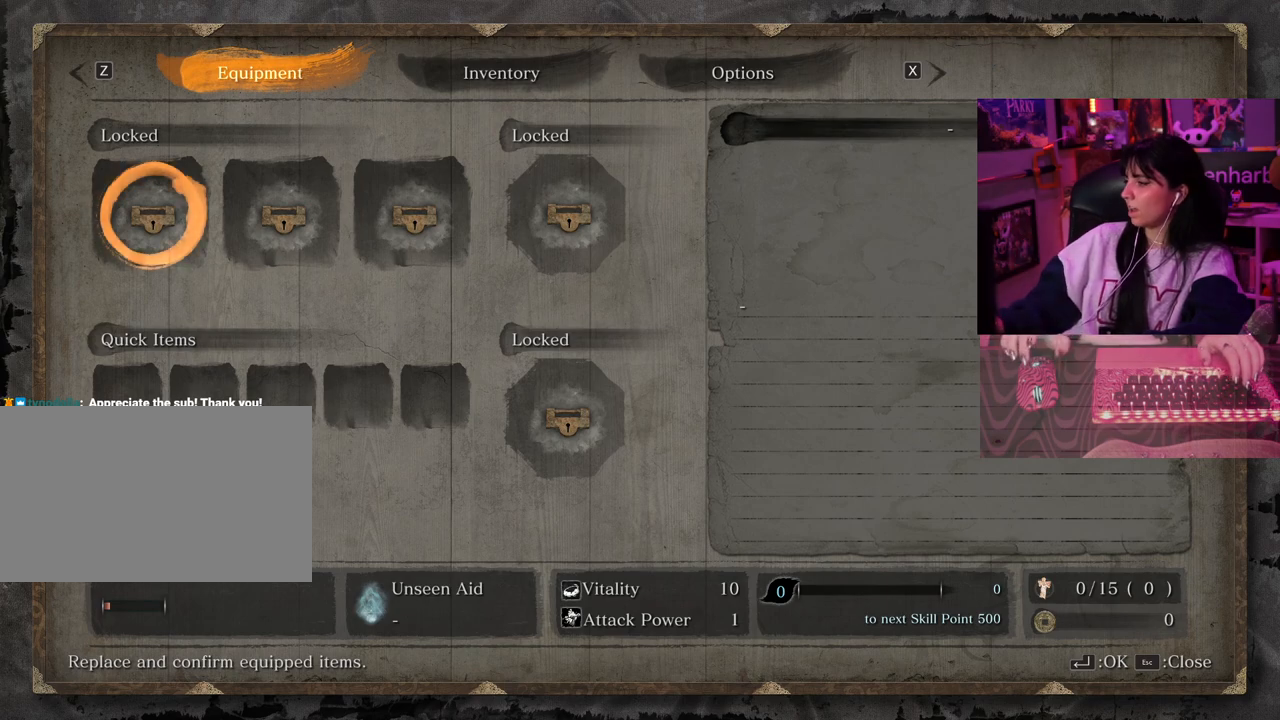
{"keys": [], "mouse": [], "events": []}
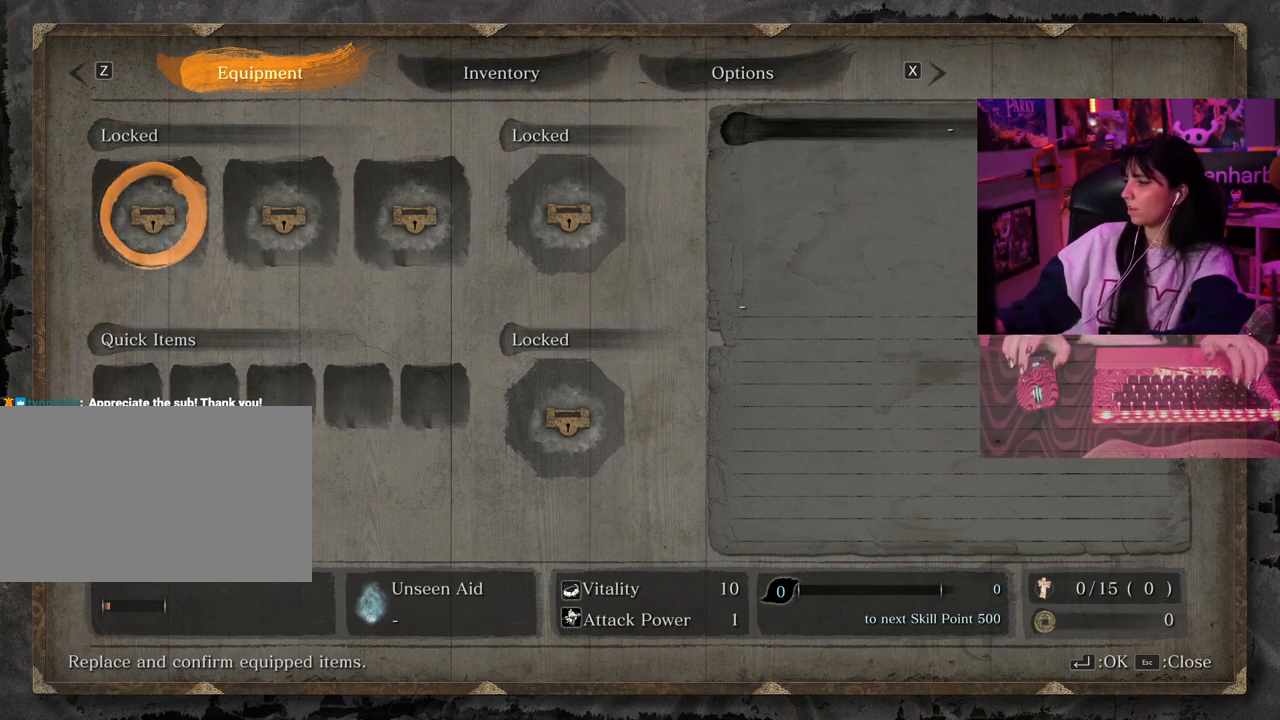
{"keys": [], "mouse": [], "events": [[333, "space", "down"], [483, "space", "up"]]}
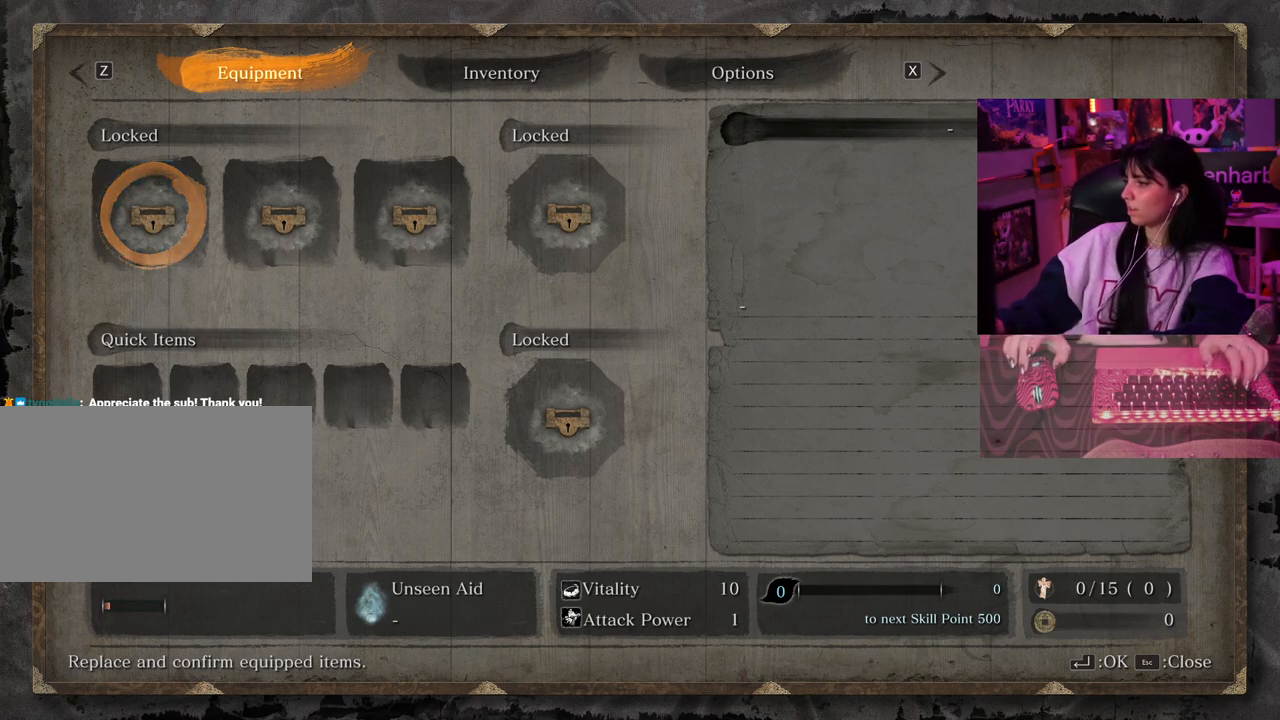
{"keys": [], "mouse": [], "events": []}
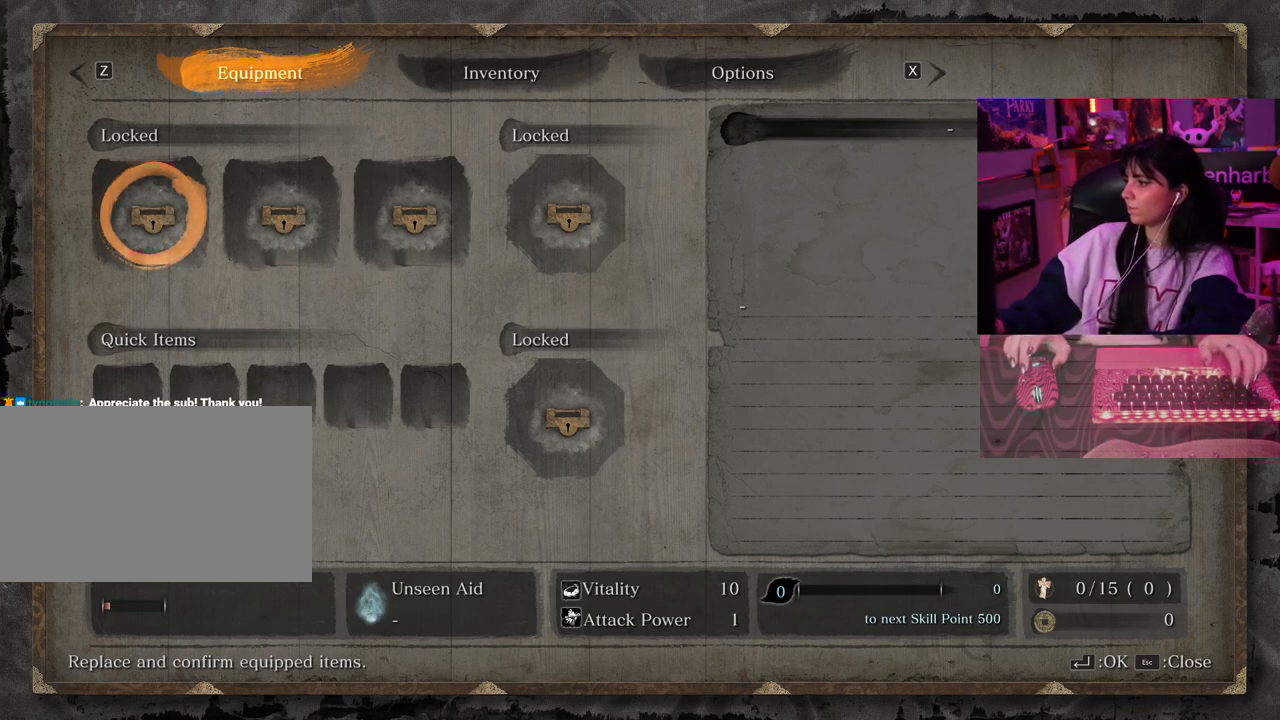
{"keys": [], "mouse": [], "events": []}
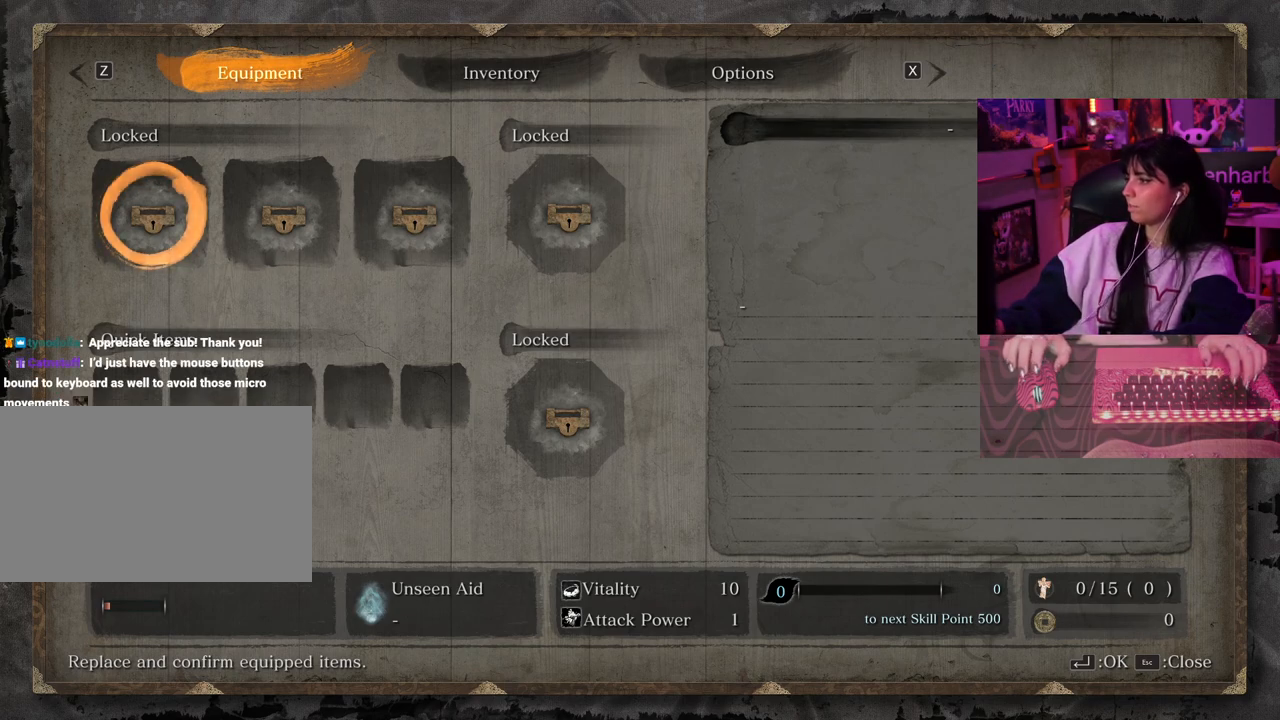
{"keys": [], "mouse": [], "events": []}
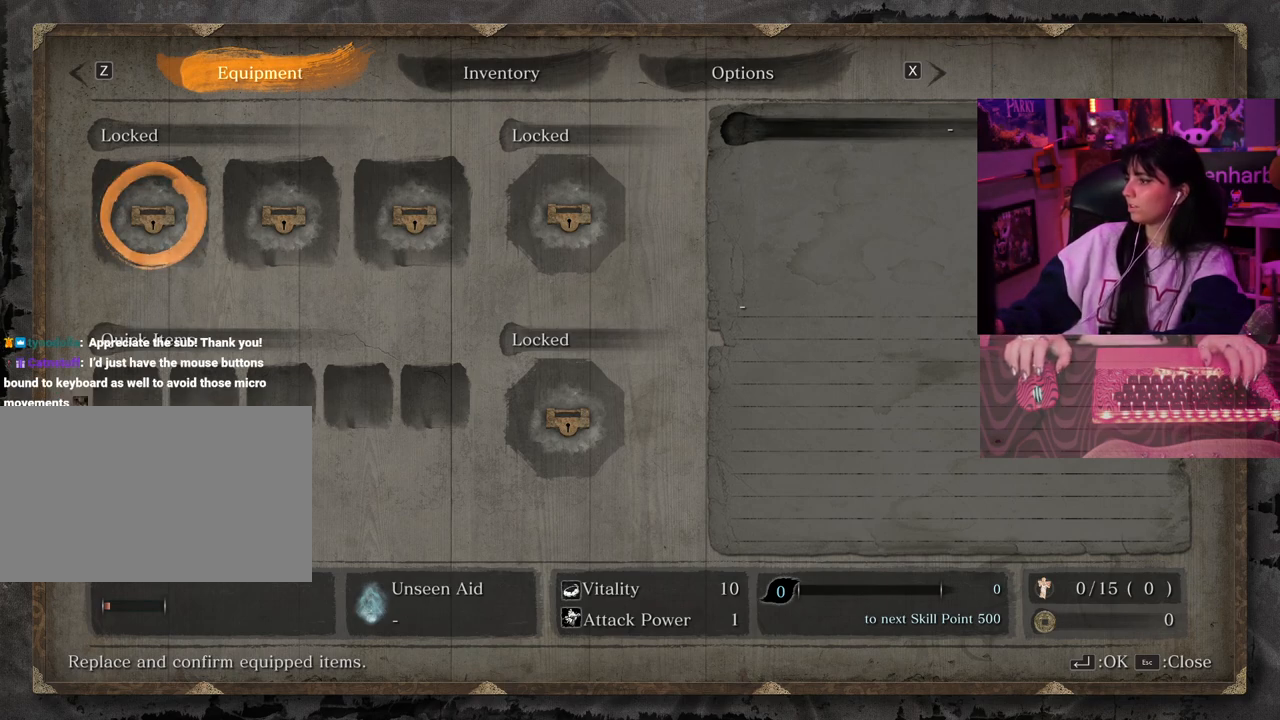
{"keys": [], "mouse": [], "events": []}
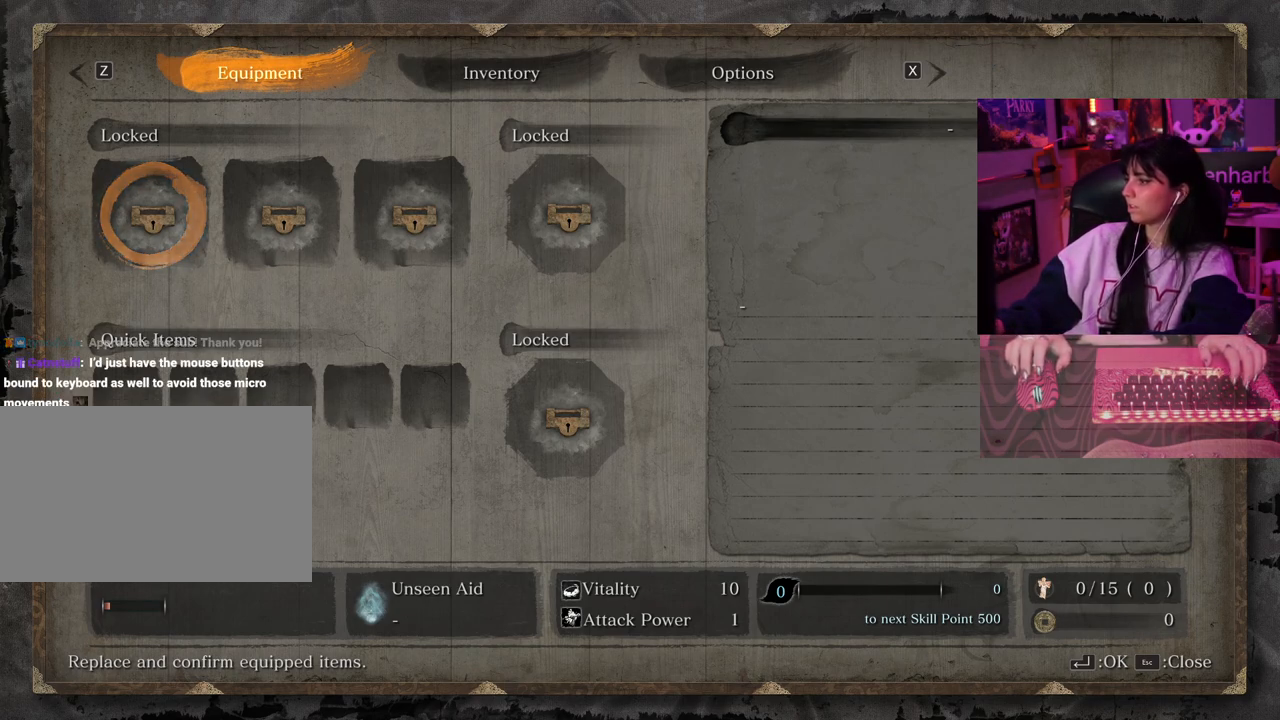
{"keys": [], "mouse": [], "events": []}
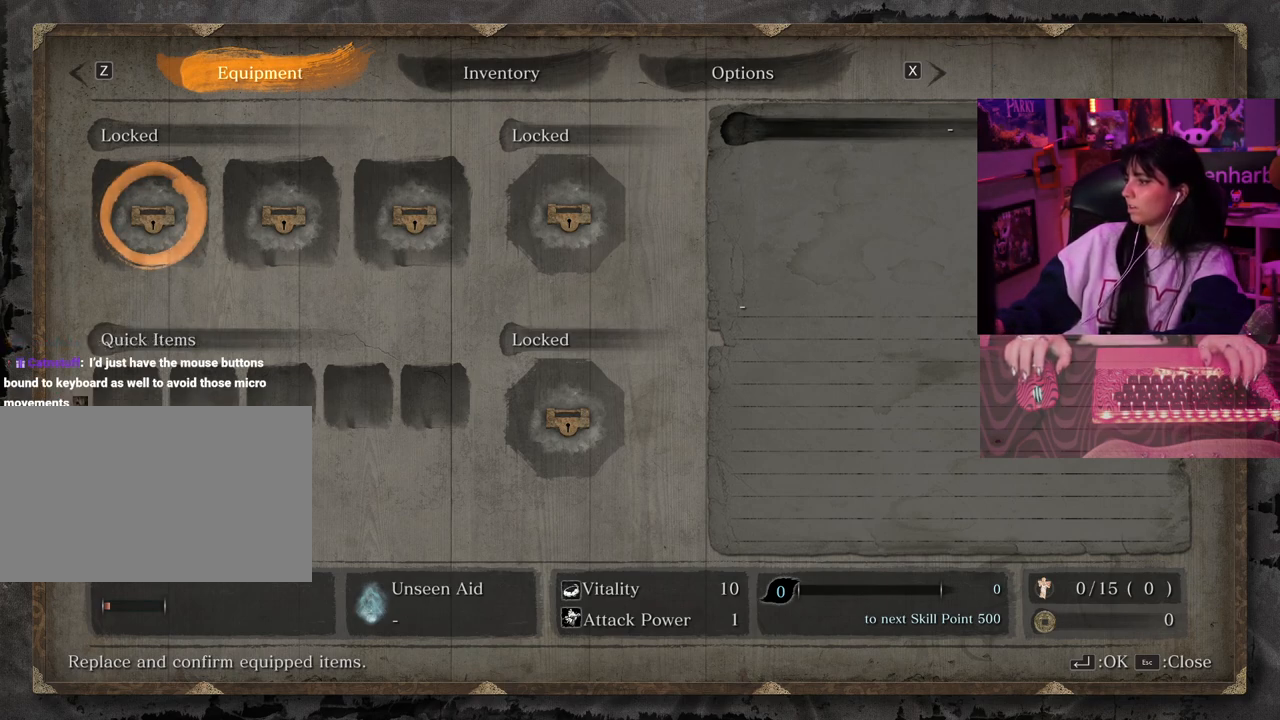
{"keys": [], "mouse": [], "events": []}
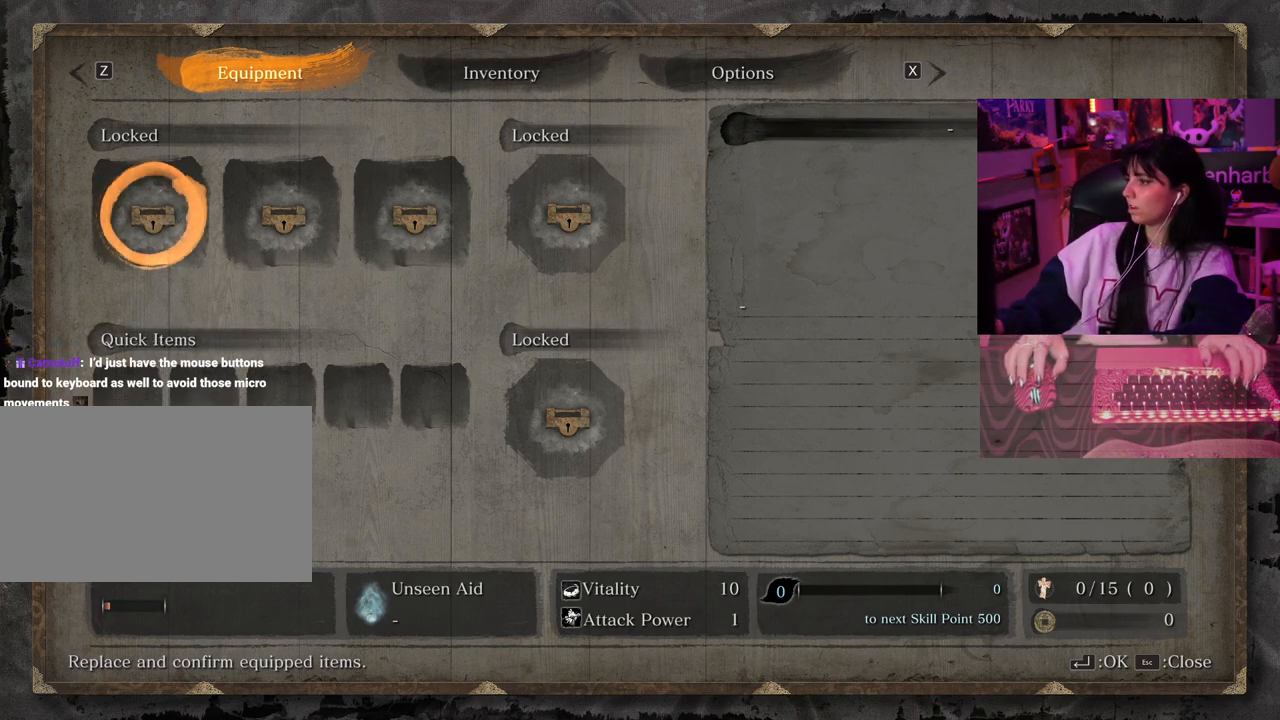
{"keys": [], "mouse": [], "events": []}
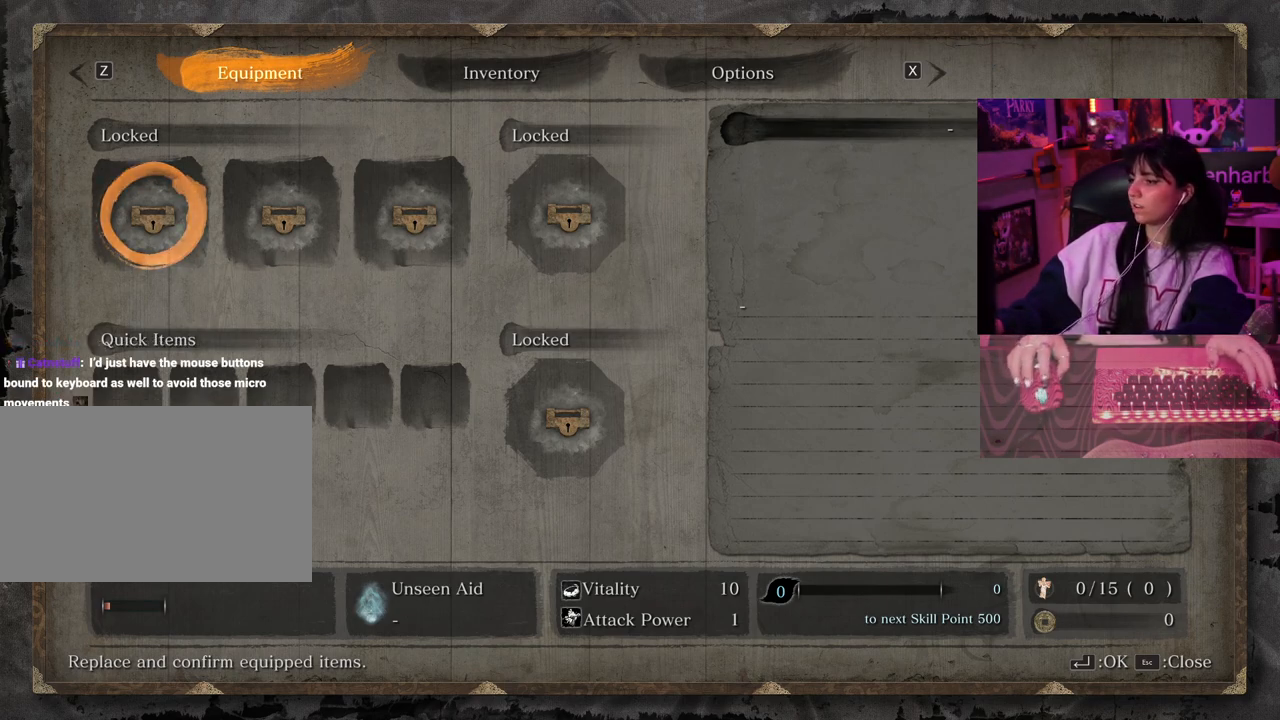
{"keys": [], "mouse": [], "events": []}
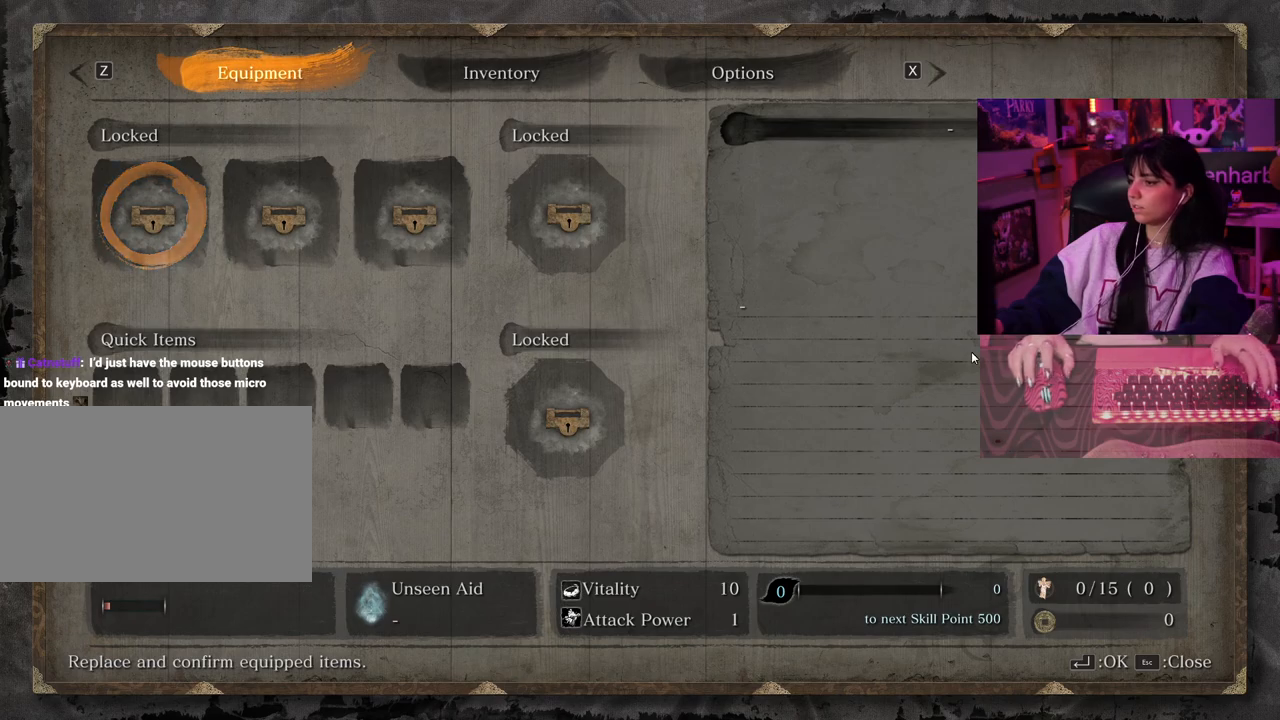
{"keys": ["tab"], "mouse": [], "events": [[483, "tab", "down"]]}
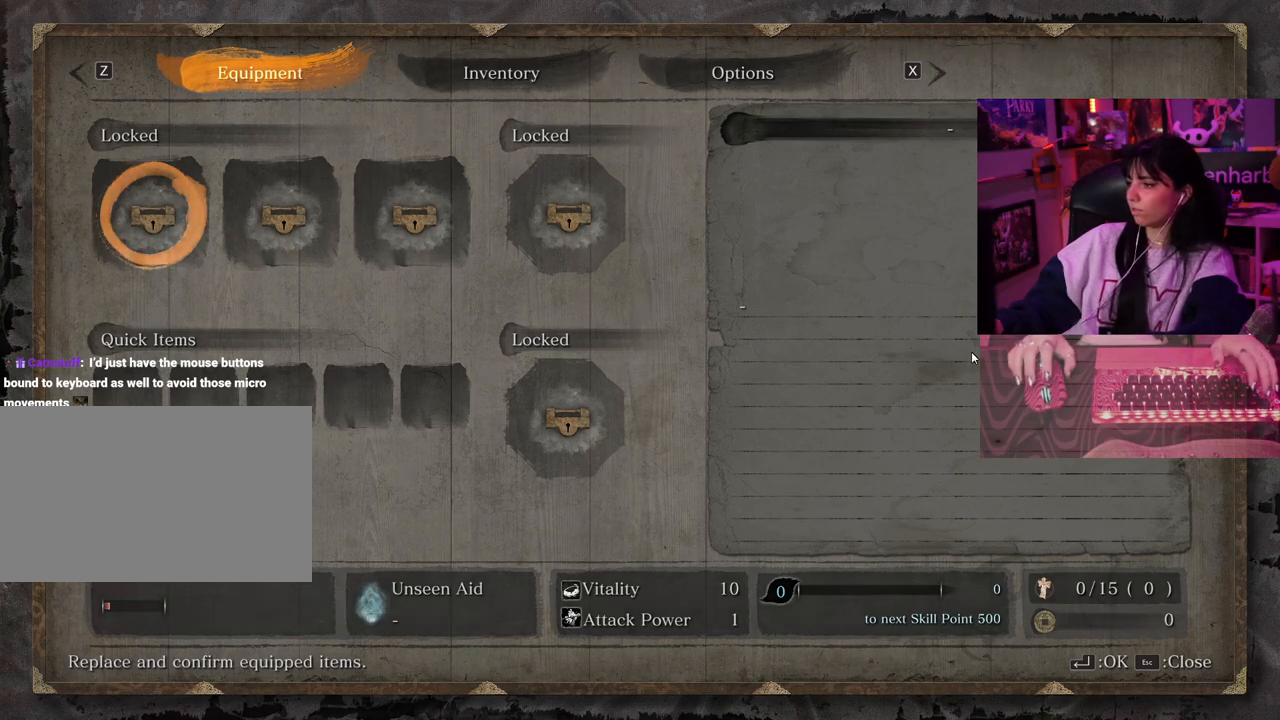
{"keys": [], "mouse": [], "events": [[67, "tab", "up"]]}
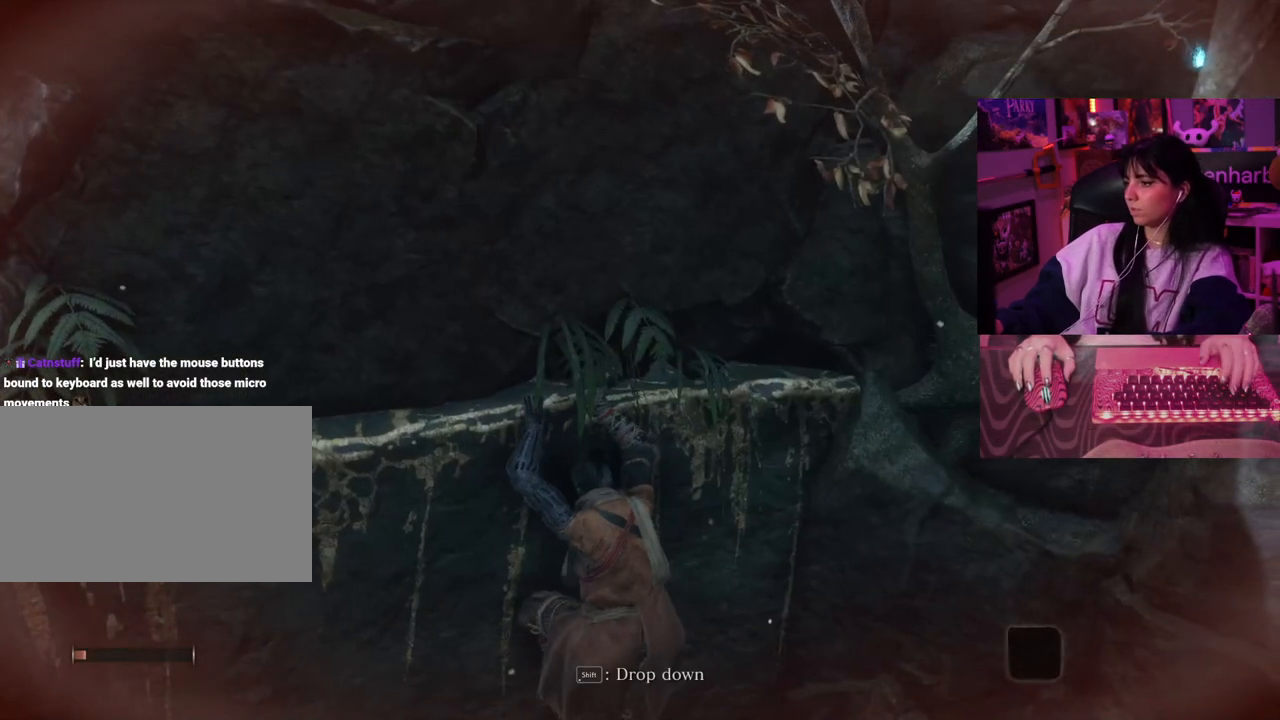
{"keys": [], "mouse": [], "events": []}
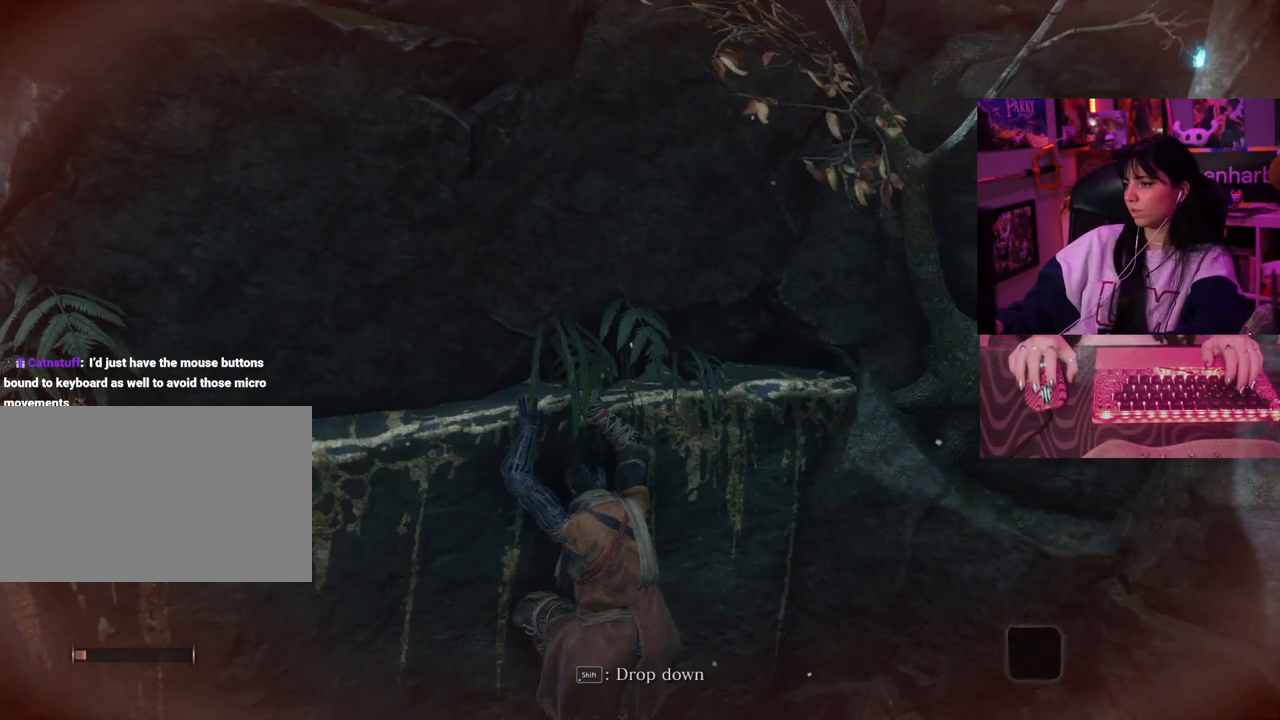
{"keys": [], "mouse": [], "events": []}
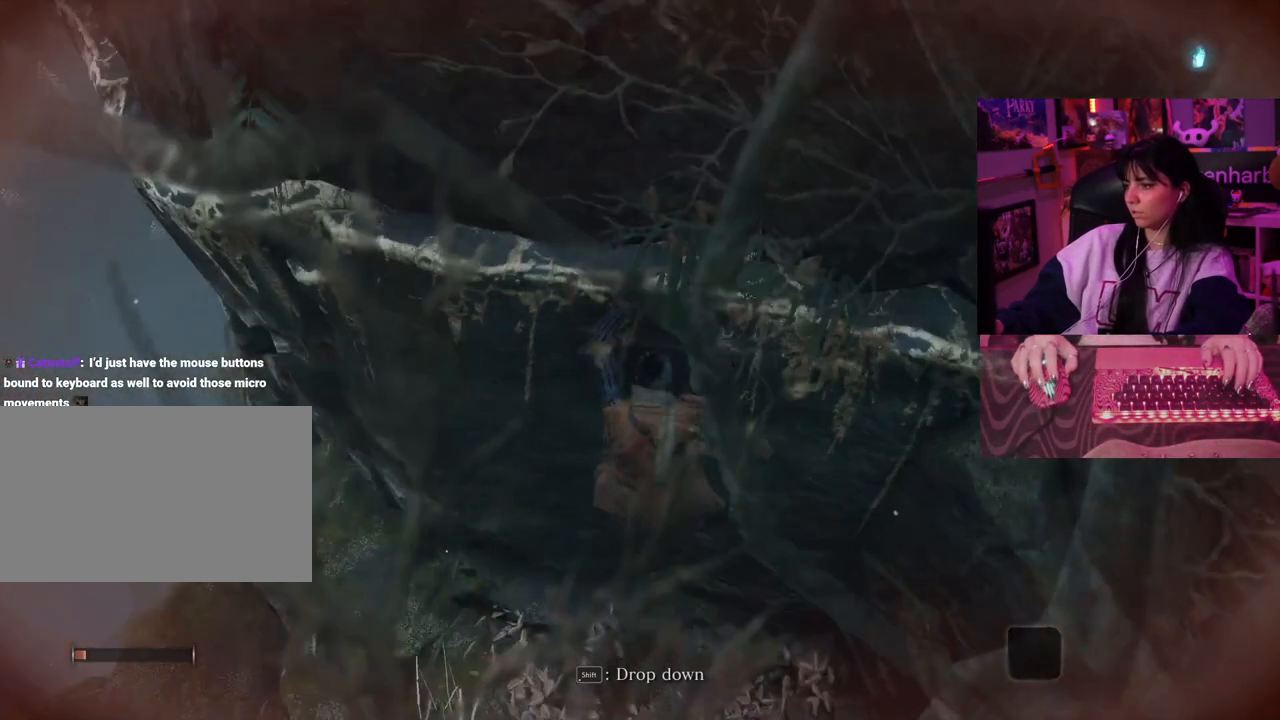
{"keys": [], "mouse": [], "events": []}
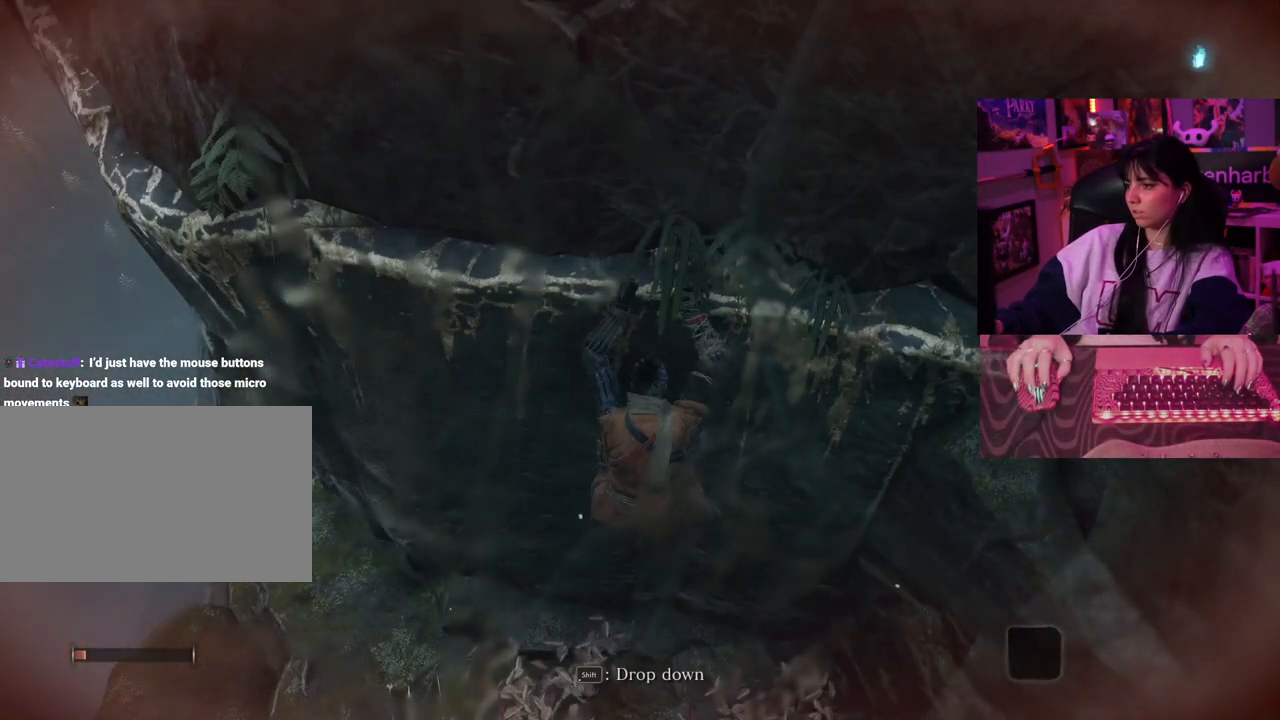
{"keys": [], "mouse": [], "events": [[133, "e", "down"], [233, "e", "up"]]}
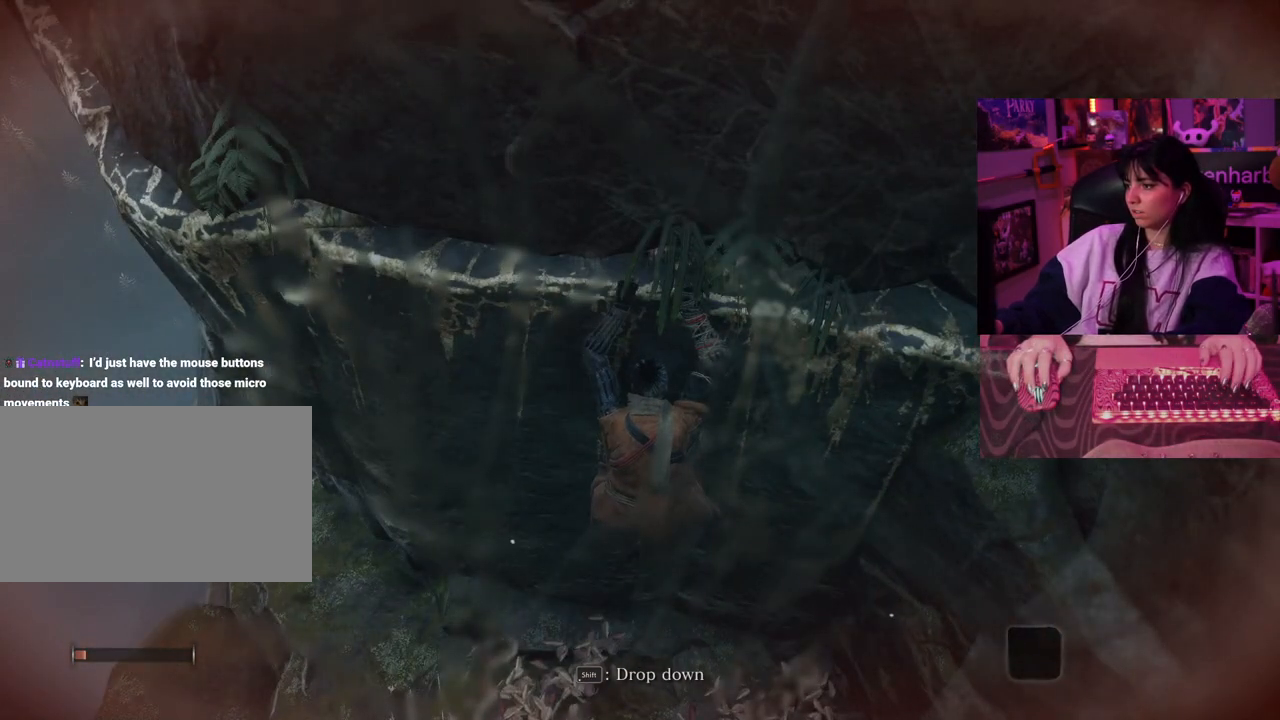
{"keys": [], "mouse": [], "events": []}
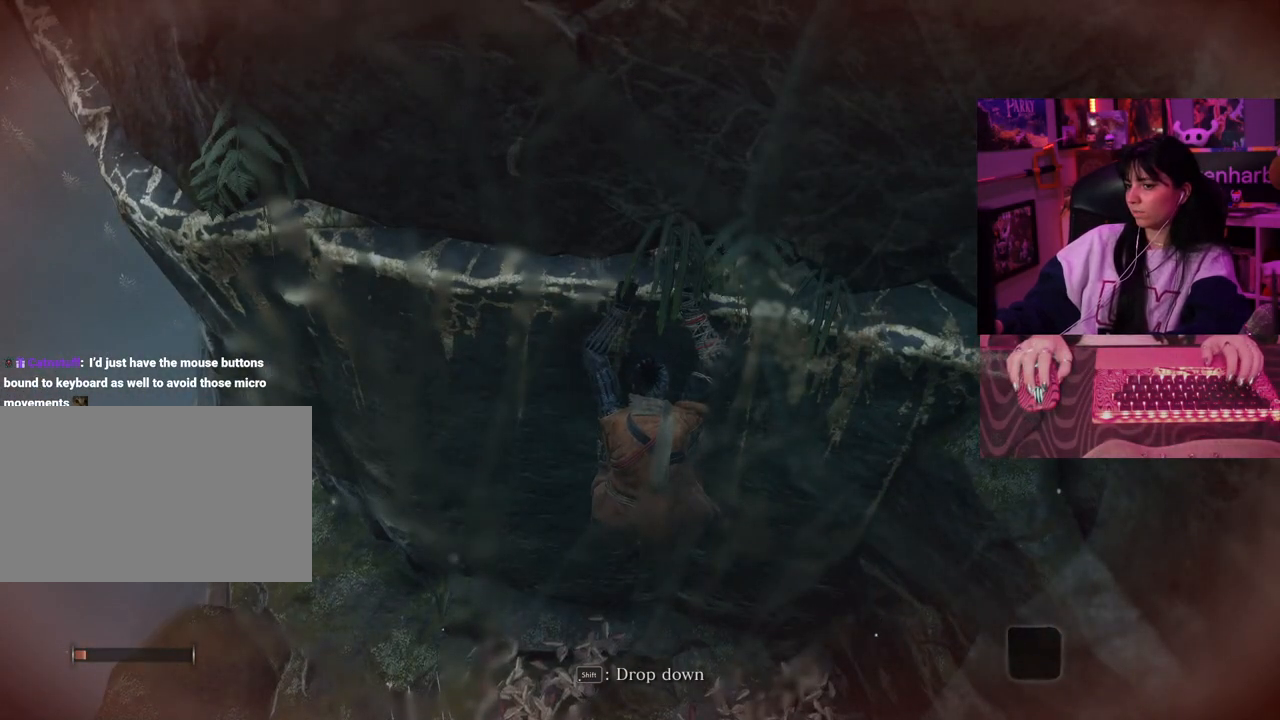
{"keys": ["e"], "mouse": [], "events": [[500, "e", "down"]]}
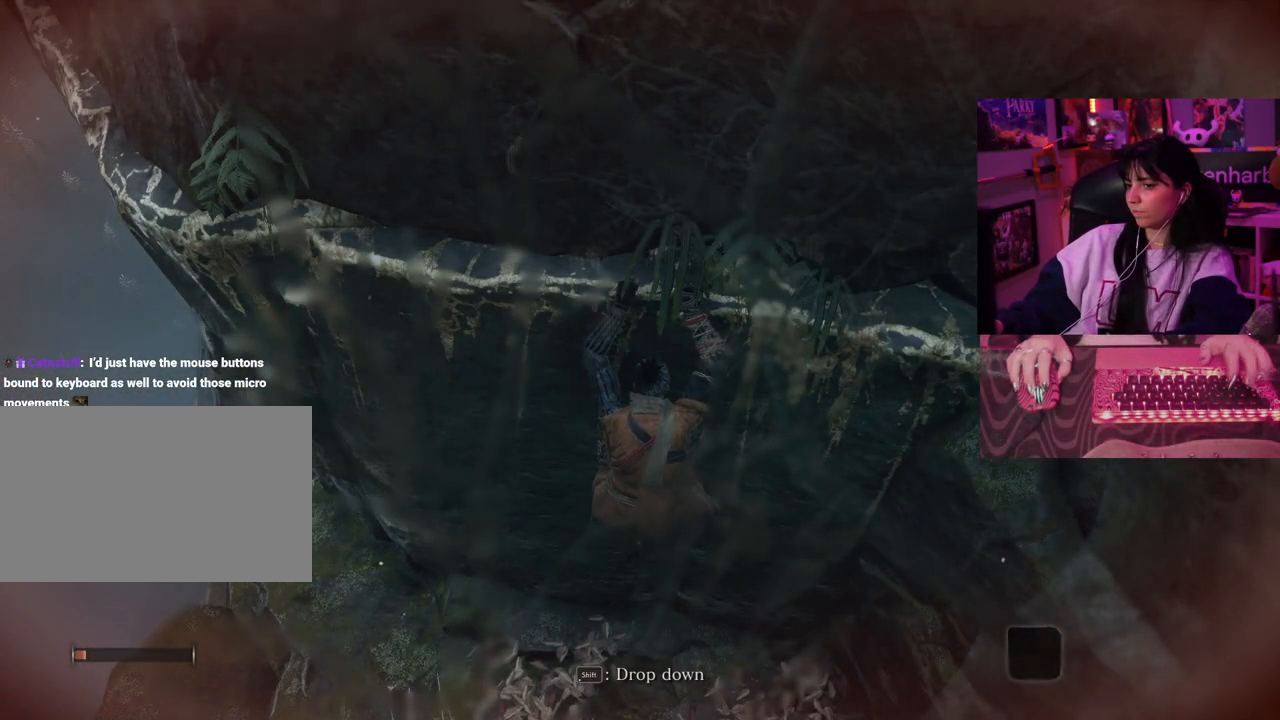
{"keys": ["s"], "mouse": [], "events": [[83, "e", "up"], [417, "s", "down"]]}
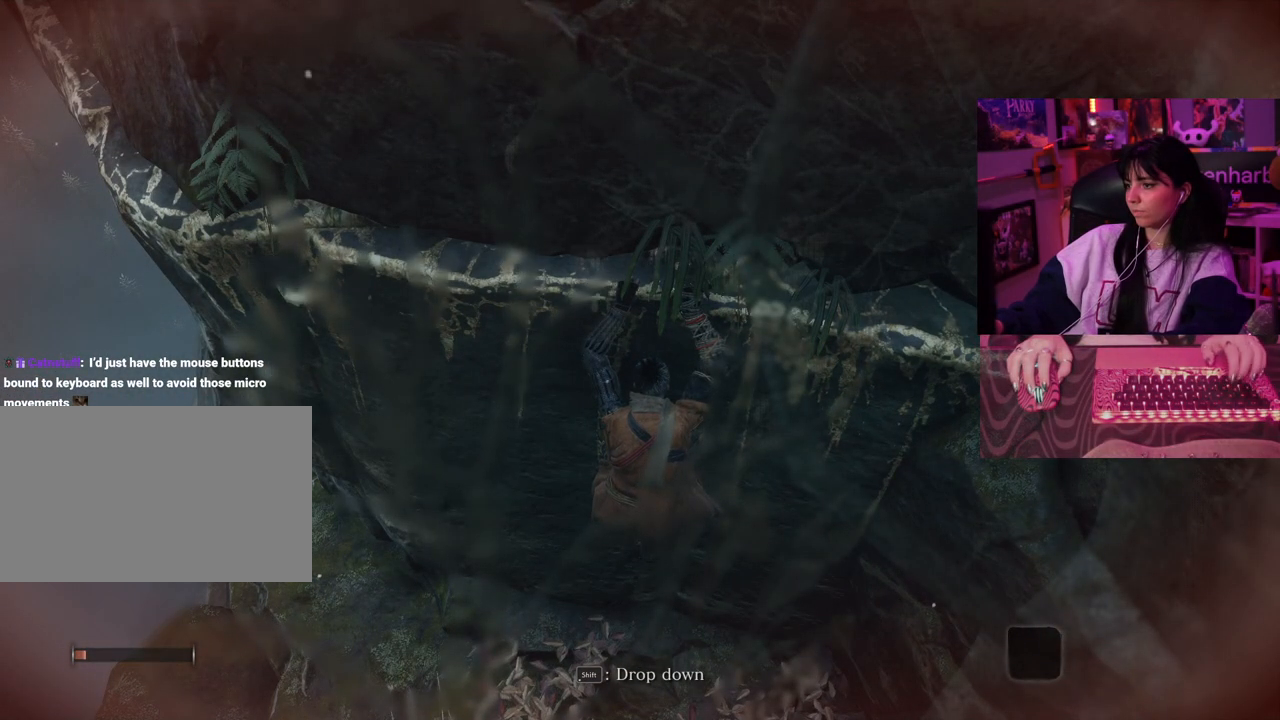
{"keys": [], "mouse": [], "events": [[100, "shift", "down"], [233, "shift", "up"], [383, "s", "up"]]}
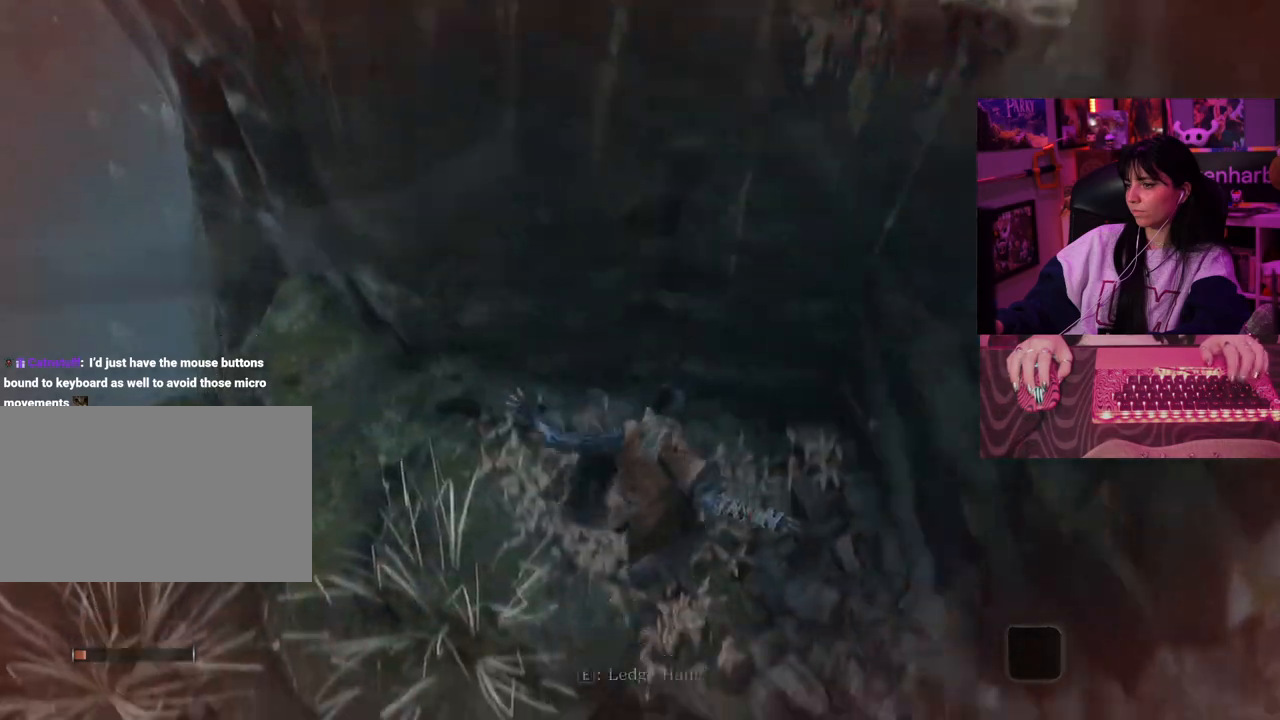
{"keys": [], "mouse": [], "events": []}
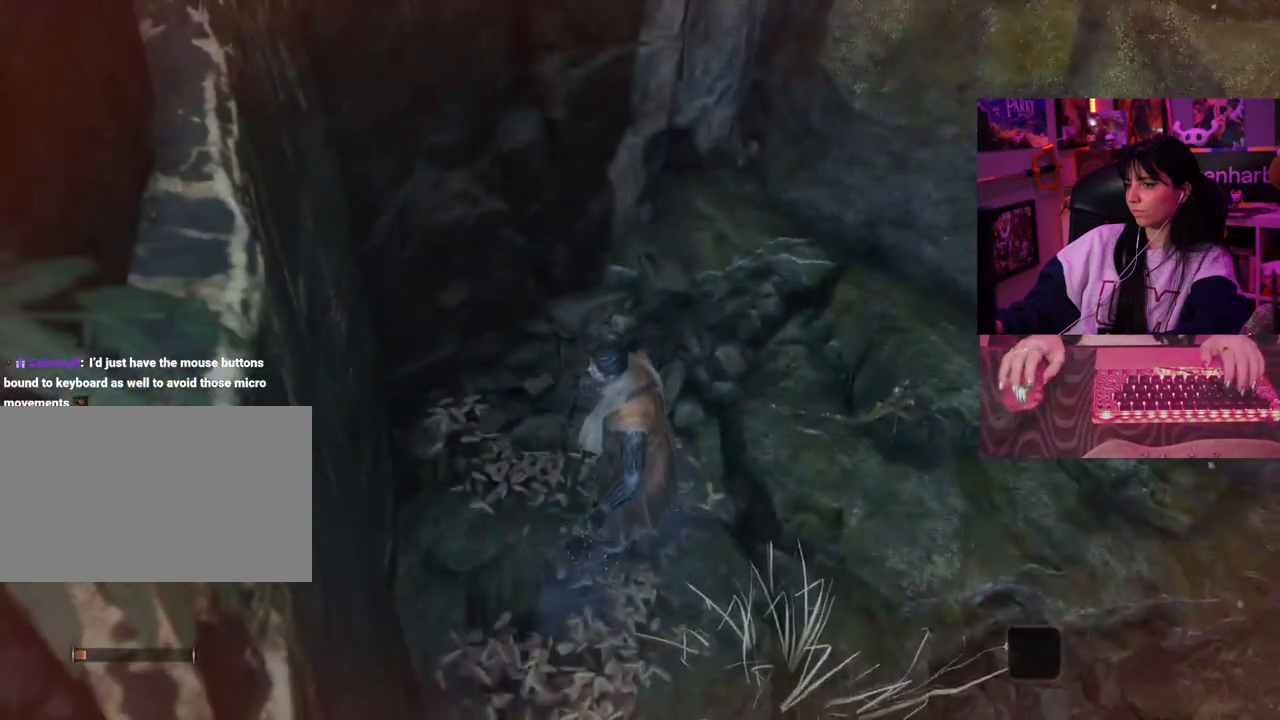
{"keys": ["w"], "mouse": [], "events": [[367, "w", "down"]]}
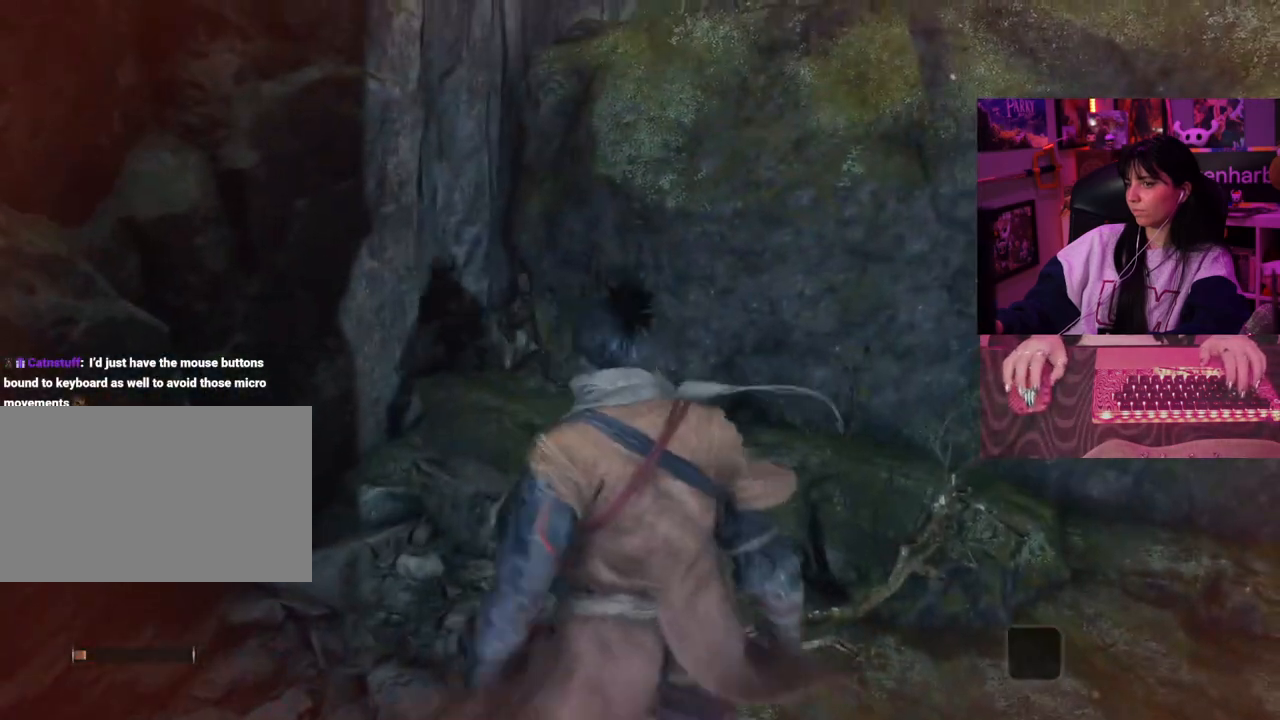
{"keys": ["w"], "mouse": [], "events": []}